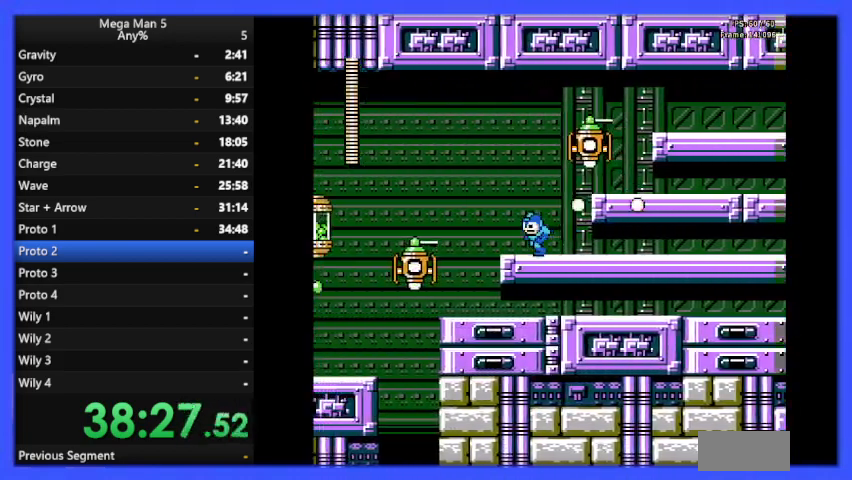
Gameplay with a controller (Nintendo layout); each line is a JSON object with the inputs held at the frame after it. "events" lists button and stick changes between this image and that frame as [ms after this image, input, new state], when the widget could be followed in between. Not read: L3 R3.
{"buttons": ["B", "DPAD_RIGHT"], "events": [[33, "A", "down"], [133, "DPAD_LEFT", "up"], [167, "A", "up"], [167, "DPAD_RIGHT", "down"], [200, "B", "up"], [233, "B", "down"], [300, "DPAD_RIGHT", "up"], [500, "DPAD_RIGHT", "down"]]}
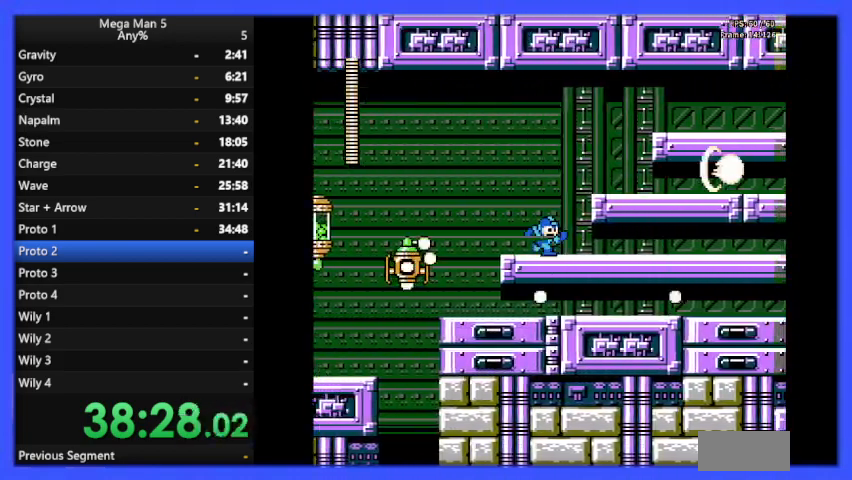
{"buttons": ["B", "DPAD_RIGHT"], "events": [[100, "A", "down"], [233, "A", "up"]]}
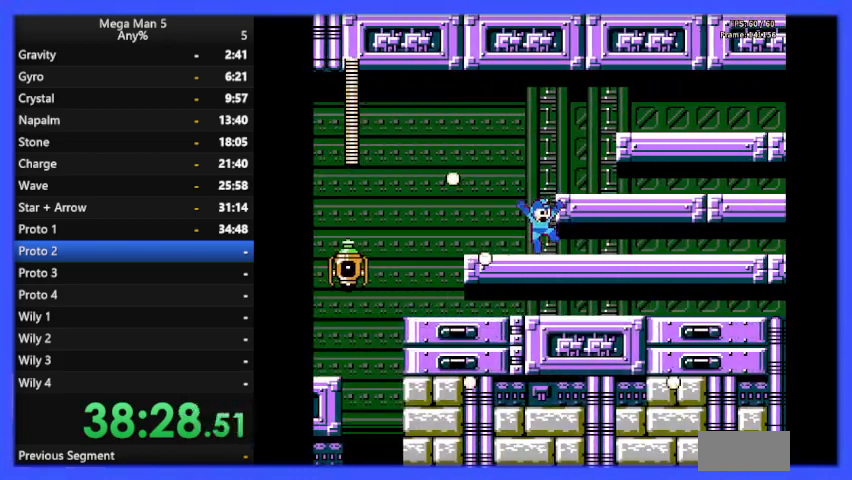
{"buttons": ["B", "DPAD_RIGHT"], "events": [[33, "A", "down"], [333, "A", "up"]]}
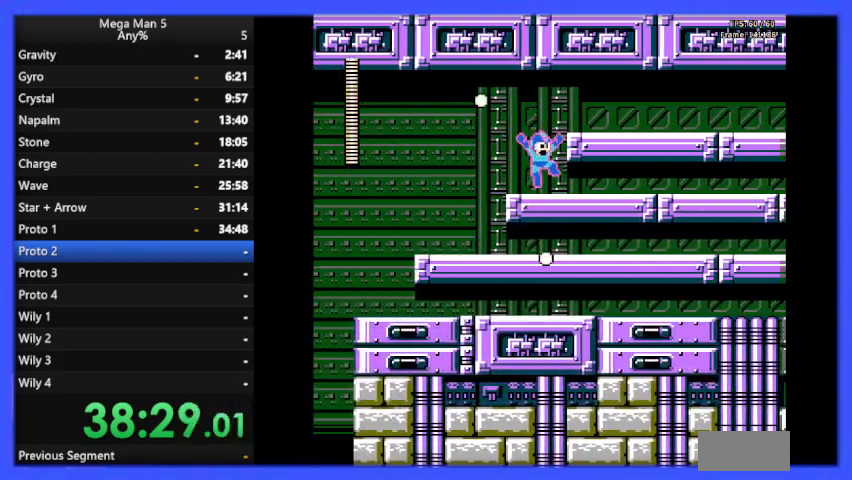
{"buttons": ["B"], "events": [[200, "DPAD_DOWN", "down"], [267, "A", "down"], [333, "DPAD_RIGHT", "up"], [400, "A", "up"], [400, "DPAD_RIGHT", "down"], [467, "DPAD_DOWN", "up"], [467, "DPAD_RIGHT", "up"]]}
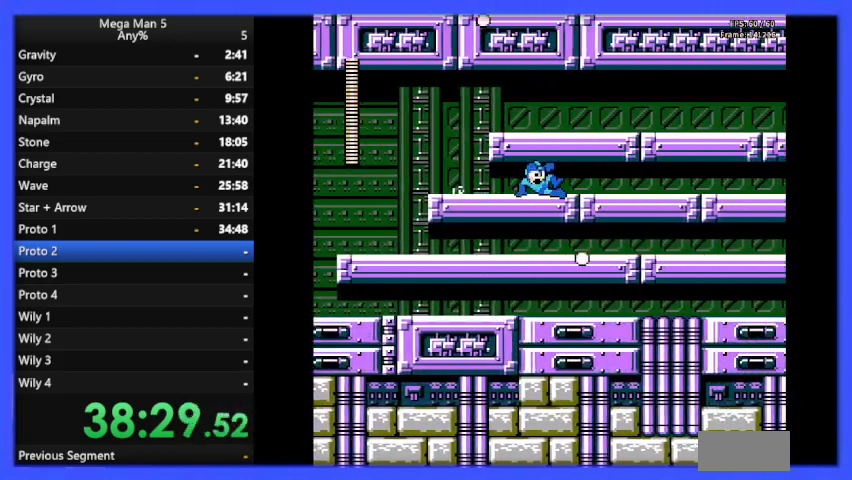
{"buttons": ["A", "B", "DPAD_RIGHT"], "events": [[33, "DPAD_LEFT", "down"], [400, "DPAD_LEFT", "up"], [433, "A", "down"], [467, "DPAD_RIGHT", "down"]]}
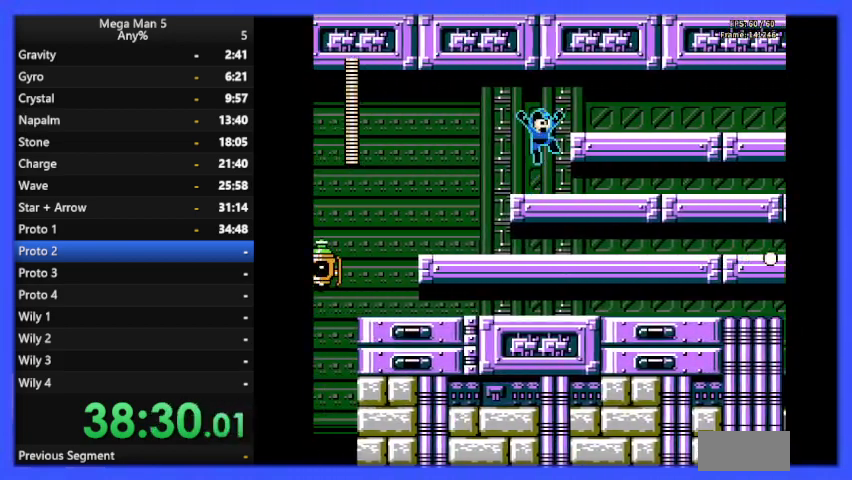
{"buttons": ["A", "B", "DPAD_RIGHT"], "events": [[133, "A", "up"], [367, "DPAD_DOWN", "down"], [400, "A", "down"], [467, "DPAD_DOWN", "up"]]}
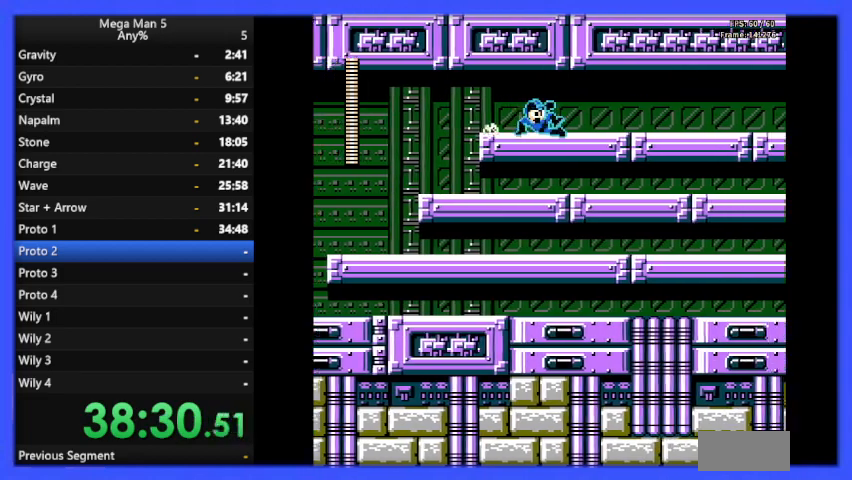
{"buttons": ["B", "DPAD_RIGHT"], "events": [[33, "A", "up"], [367, "B", "up"], [433, "B", "down"]]}
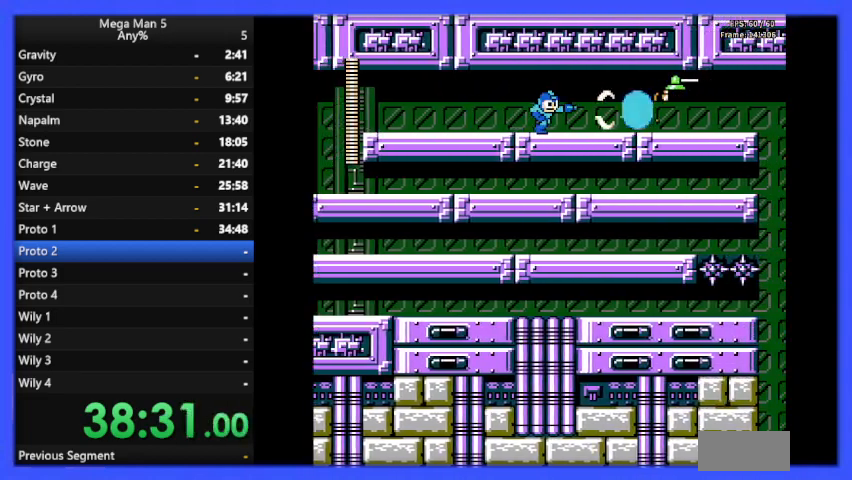
{"buttons": ["B", "DPAD_RIGHT"], "events": [[233, "DPAD_DOWN", "down"], [233, "DPAD_RIGHT", "up"], [267, "A", "down"], [267, "DPAD_RIGHT", "down"], [333, "DPAD_DOWN", "up"], [400, "A", "up"]]}
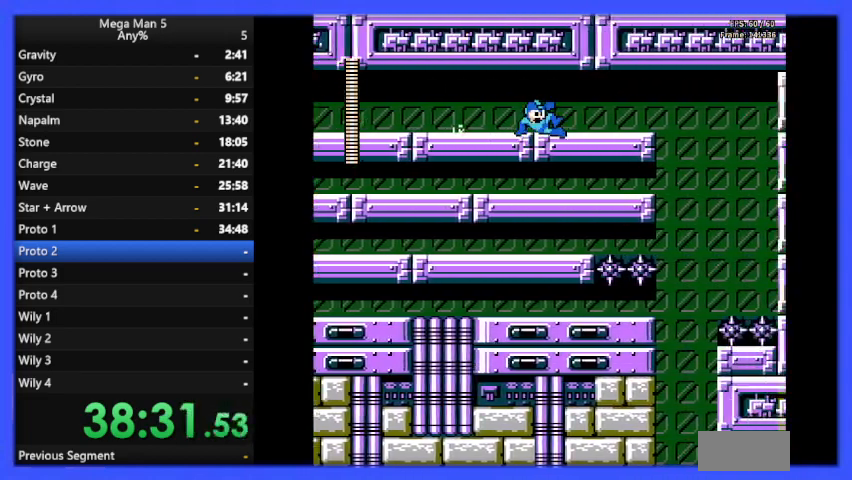
{"buttons": ["B", "DPAD_RIGHT"], "events": []}
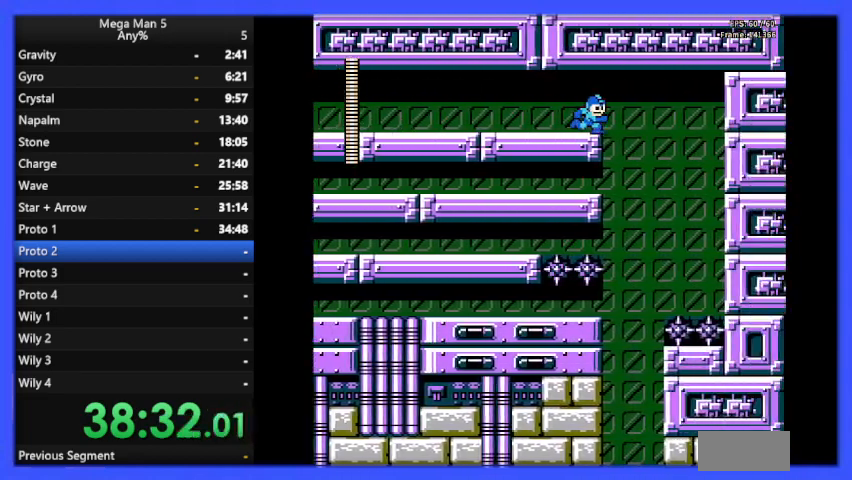
{"buttons": ["B"], "events": [[267, "DPAD_RIGHT", "up"]]}
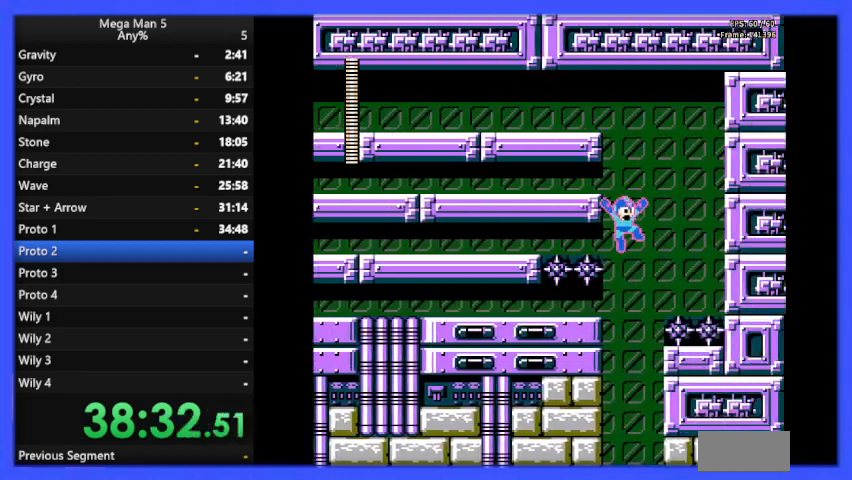
{"buttons": ["B"], "events": []}
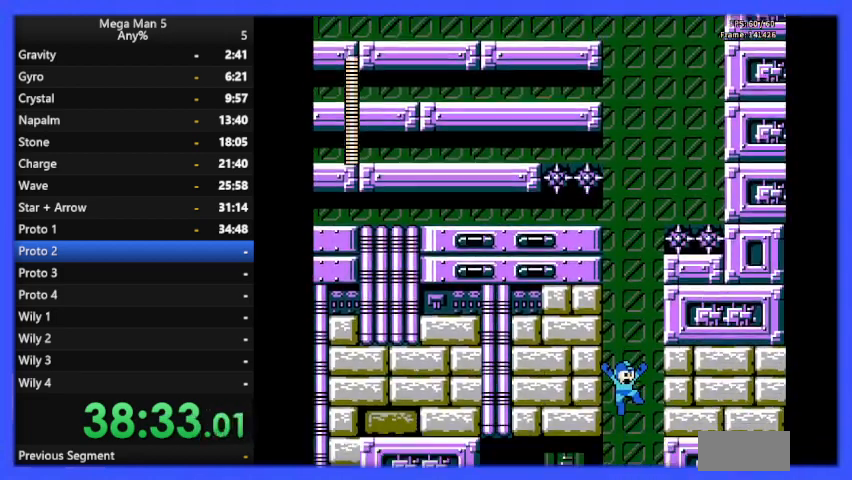
{"buttons": ["B"], "events": []}
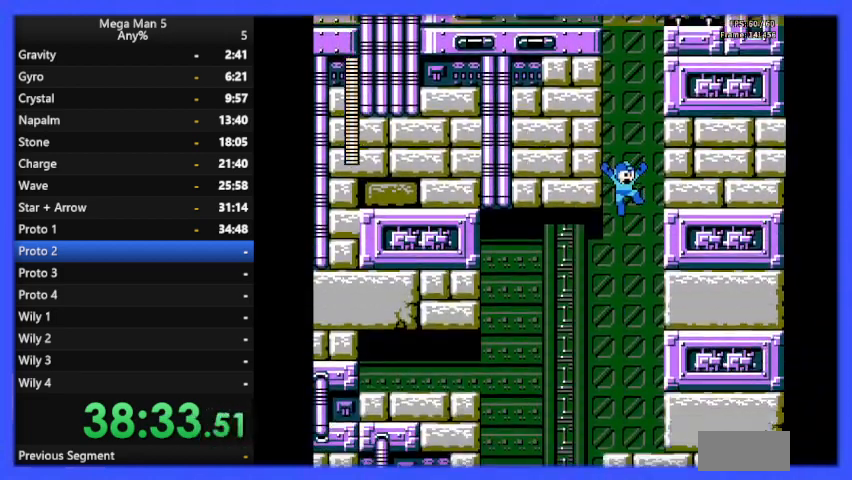
{"buttons": ["B"], "events": []}
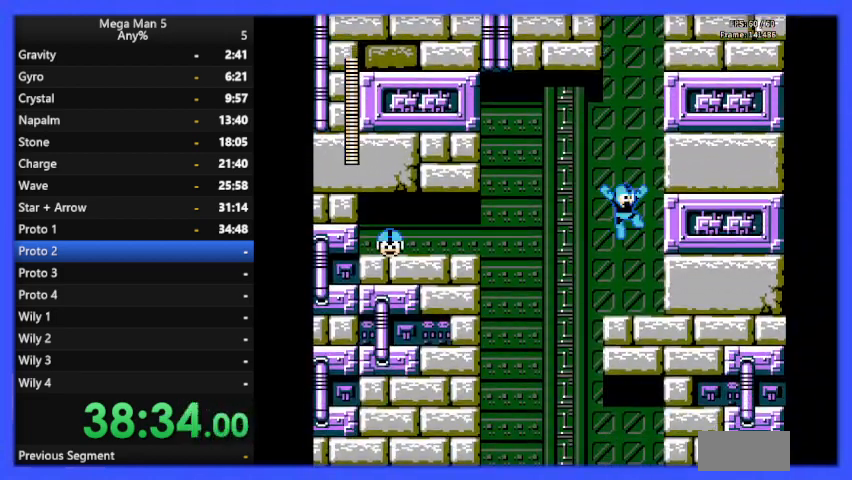
{"buttons": ["A", "B"], "events": [[200, "DPAD_LEFT", "down"], [333, "DPAD_LEFT", "up"], [367, "A", "down"]]}
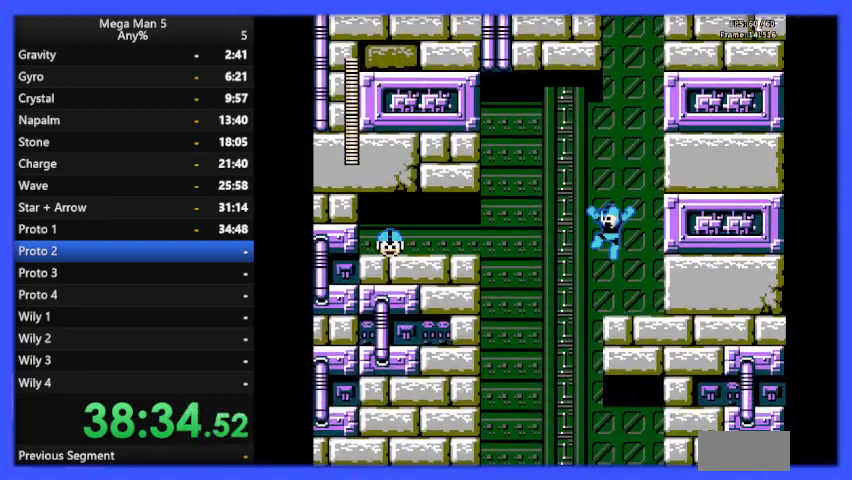
{"buttons": [], "events": [[33, "A", "up"], [33, "B", "up"], [267, "START", "down"], [433, "START", "up"]]}
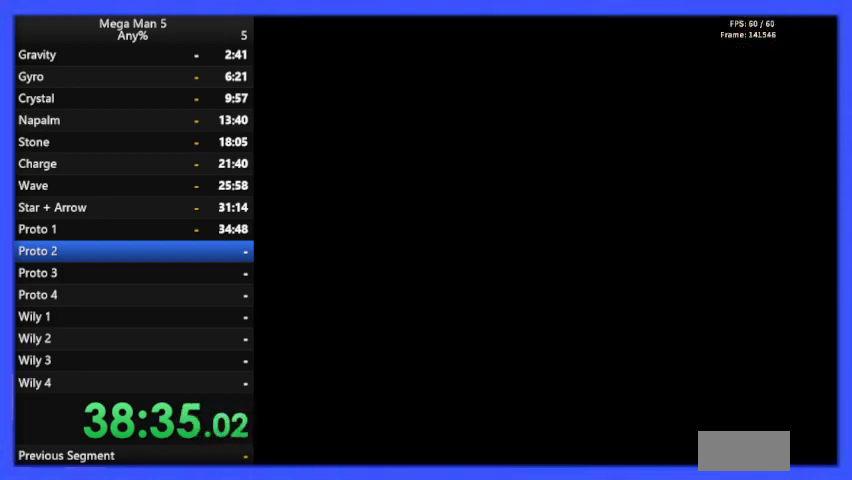
{"buttons": [], "events": []}
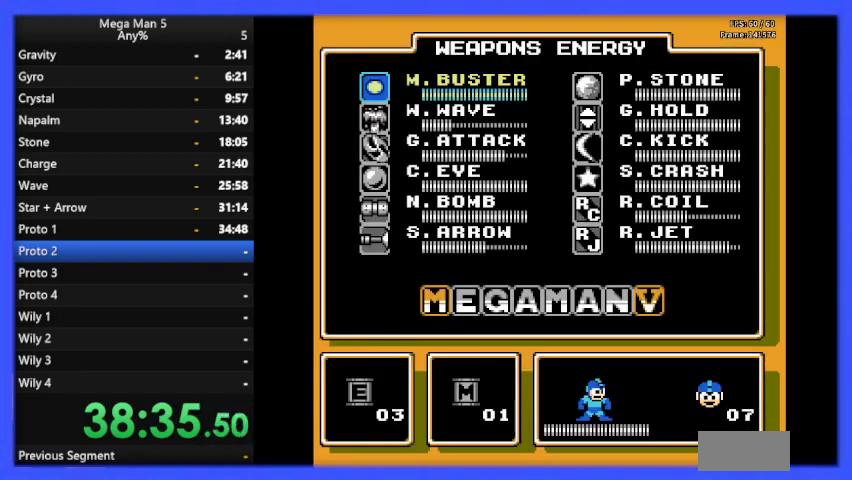
{"buttons": ["B"], "events": [[233, "START", "down"], [367, "START", "up"], [500, "B", "down"]]}
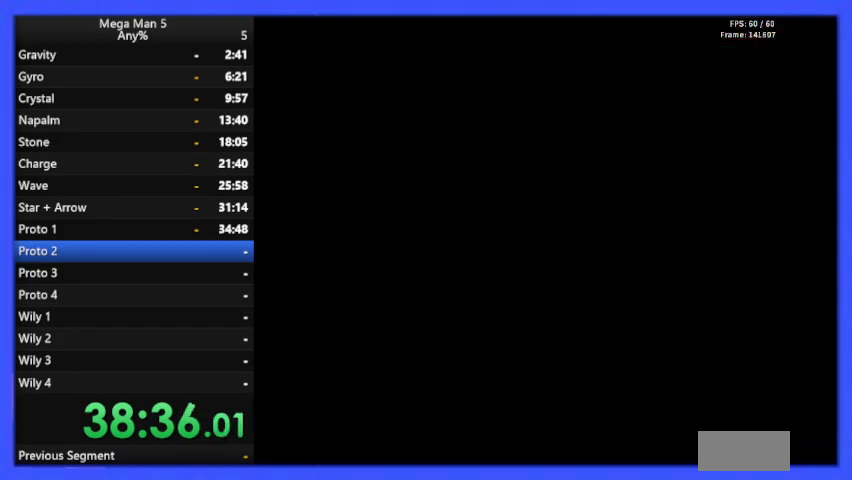
{"buttons": ["B", "DPAD_LEFT"], "events": [[33, "DPAD_LEFT", "down"]]}
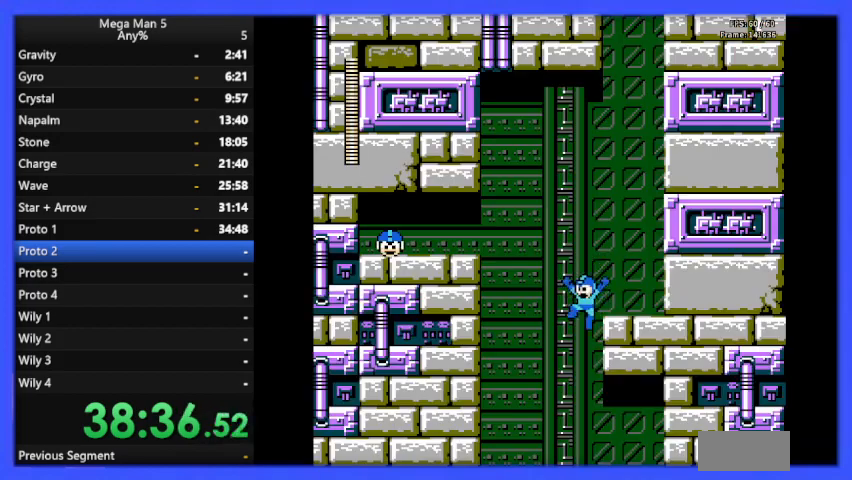
{"buttons": ["B"], "events": [[33, "A", "down"], [33, "DPAD_DOWN", "down"], [133, "A", "up"], [133, "DPAD_DOWN", "up"], [433, "DPAD_LEFT", "up"]]}
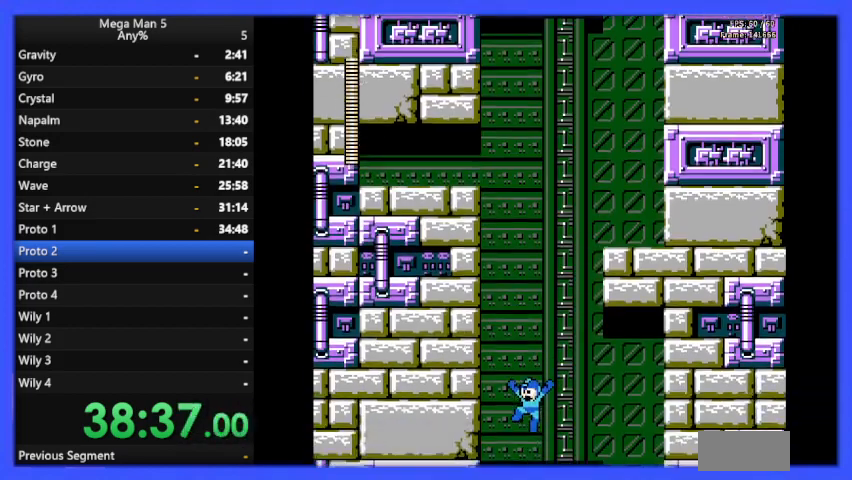
{"buttons": ["B"], "events": []}
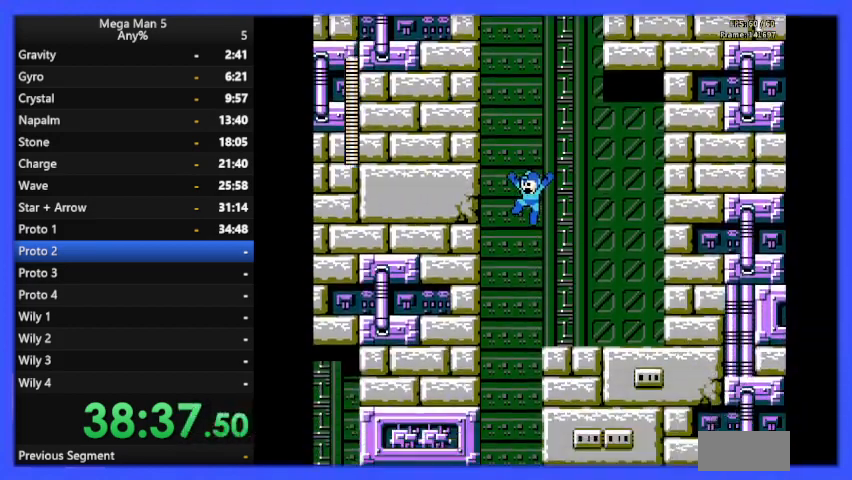
{"buttons": ["B", "DPAD_LEFT"], "events": [[33, "DPAD_LEFT", "down"]]}
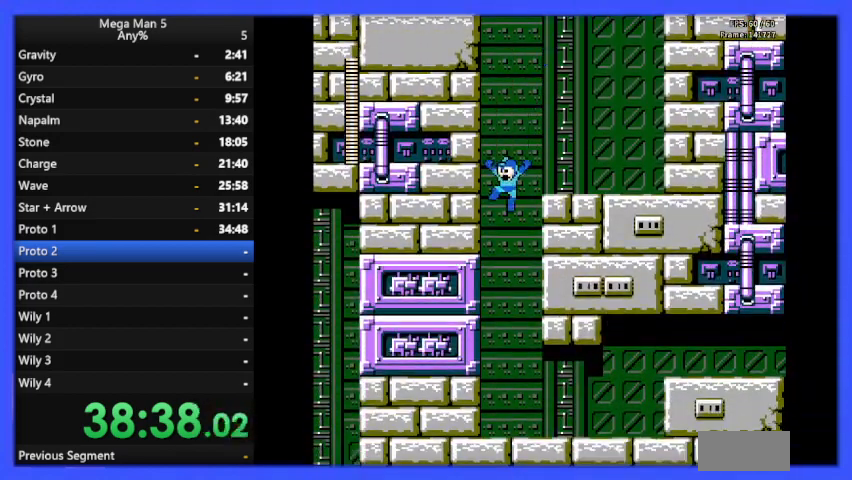
{"buttons": ["B", "DPAD_RIGHT"], "events": [[67, "DPAD_LEFT", "up"], [133, "DPAD_RIGHT", "down"]]}
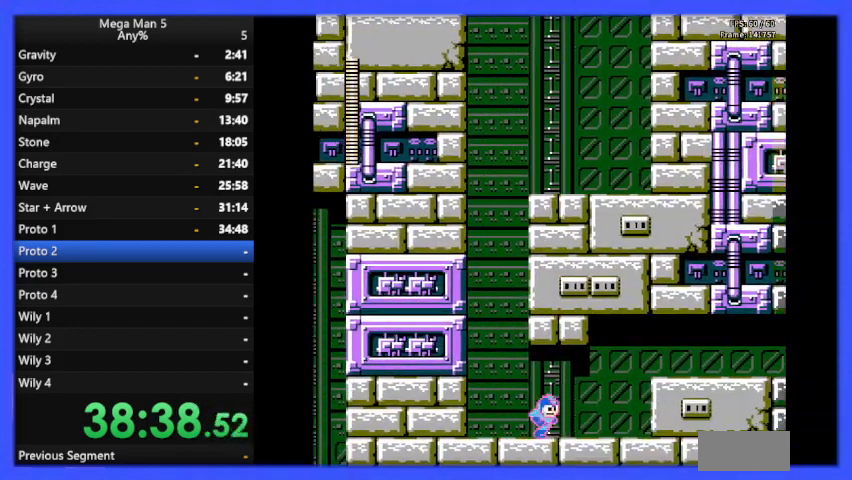
{"buttons": ["A", "B", "DPAD_RIGHT"], "events": [[433, "A", "down"]]}
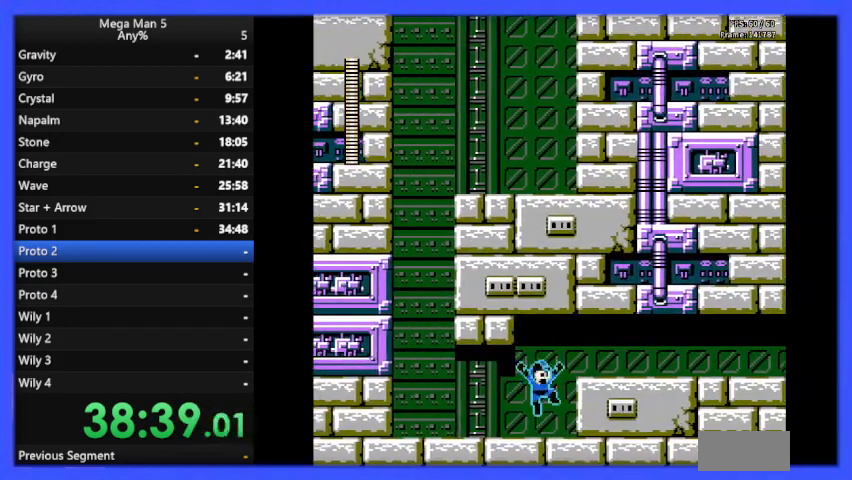
{"buttons": ["B", "DPAD_RIGHT"], "events": [[133, "A", "up"]]}
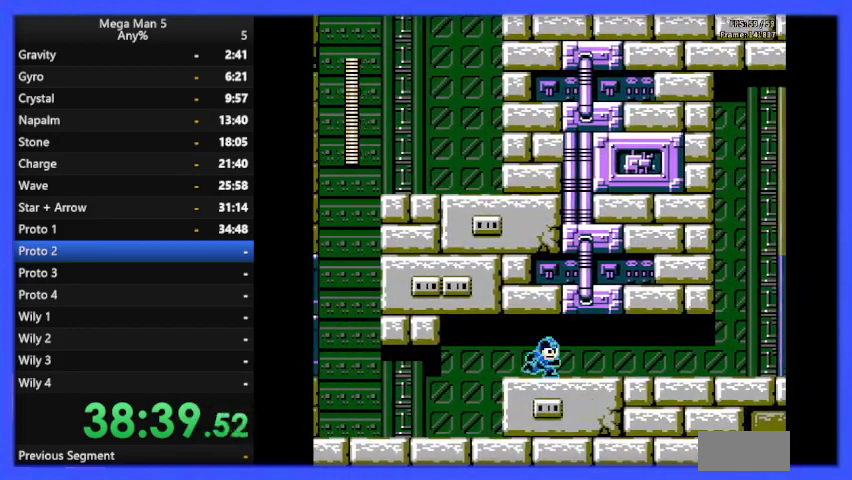
{"buttons": ["B", "DPAD_RIGHT"], "events": []}
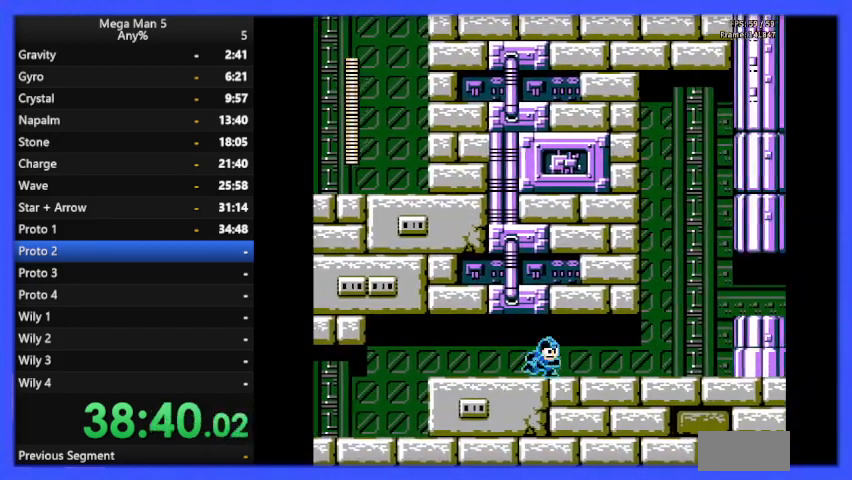
{"buttons": ["B", "DPAD_RIGHT"], "events": []}
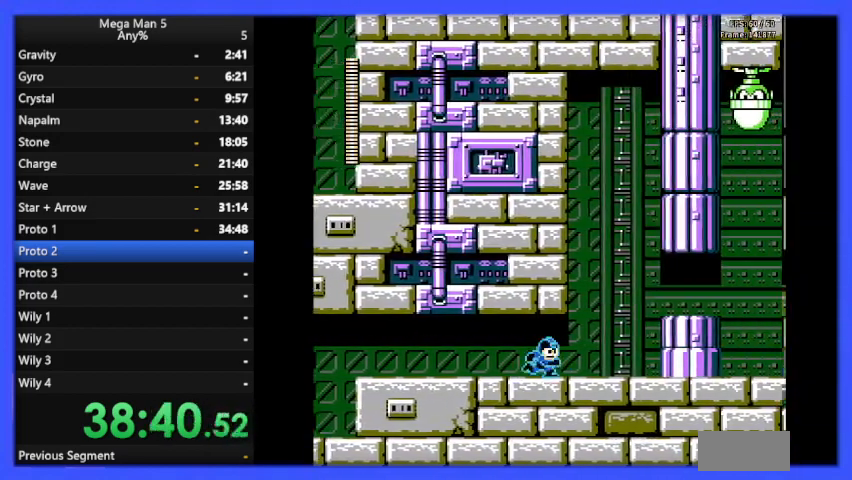
{"buttons": ["B", "DPAD_RIGHT"], "events": []}
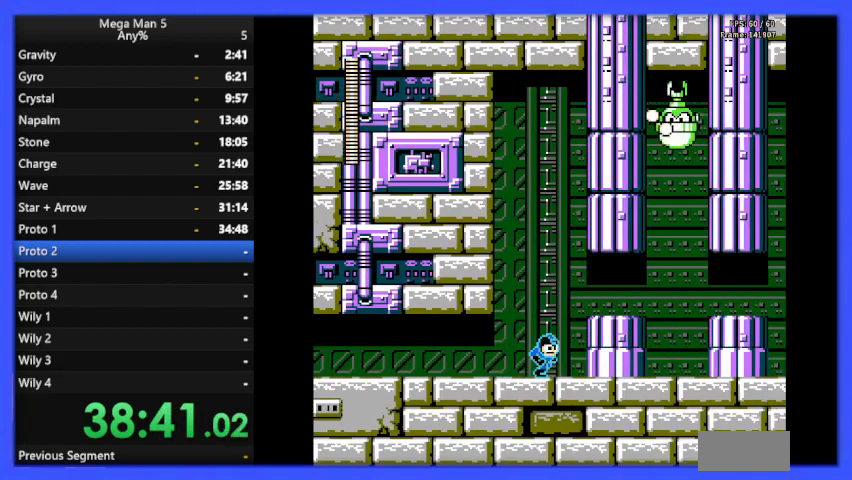
{"buttons": ["B", "DPAD_LEFT"], "events": [[133, "DPAD_RIGHT", "up"], [200, "B", "up"], [267, "B", "down"], [433, "DPAD_LEFT", "down"]]}
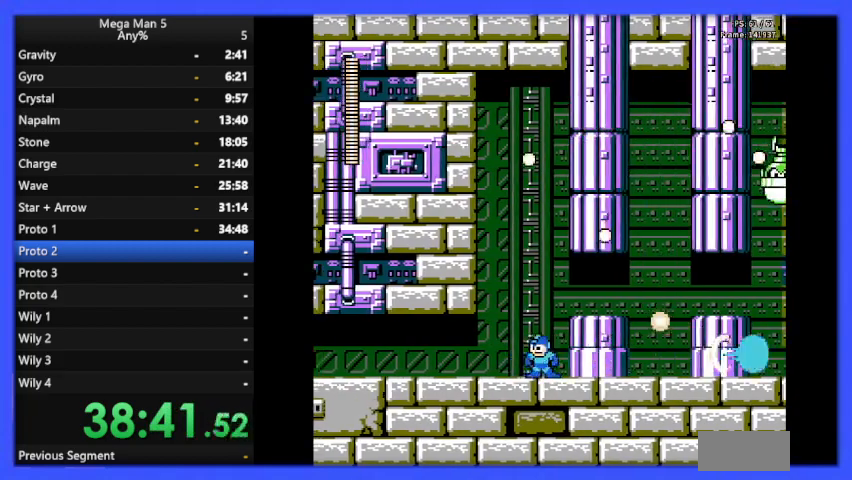
{"buttons": ["B", "DPAD_RIGHT"], "events": [[133, "A", "down"], [133, "DPAD_LEFT", "up"], [167, "DPAD_RIGHT", "down"], [433, "A", "up"]]}
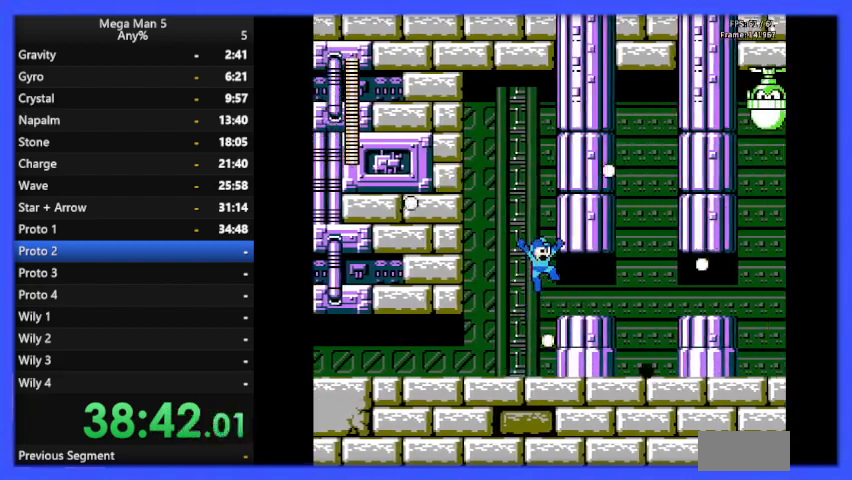
{"buttons": ["B", "DPAD_RIGHT"], "events": []}
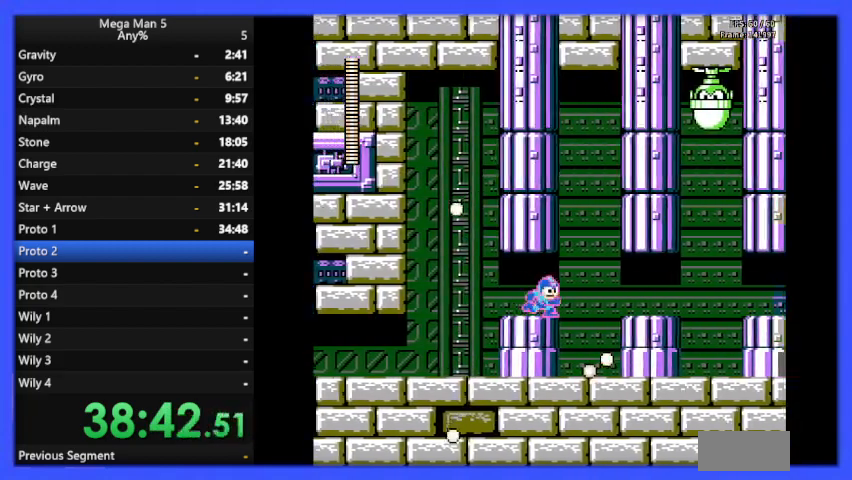
{"buttons": ["B"], "events": [[300, "DPAD_RIGHT", "up"]]}